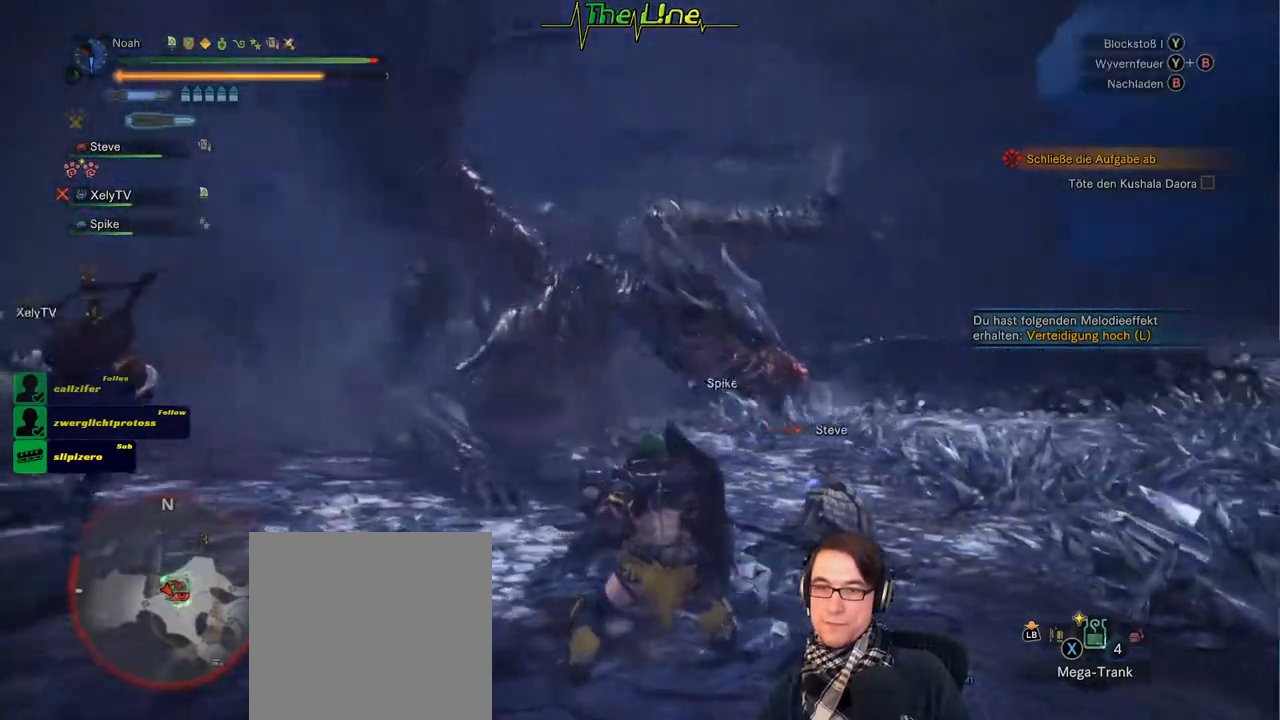
Gameplay with a controller (Xbox layout); each line is a JSON object with the inputs held at the frame after it. "events" lists button and stick changes between this image and that frame as [ms after this image, input, new state], when the widget could be followed in between. Not read: SHARE.
{"buttons": ["R2"], "left_stick": "up", "right_stick": "center", "events": [[67, "left_stick", "up"], [367, "Y", "down"], [501, "Y", "up"]]}
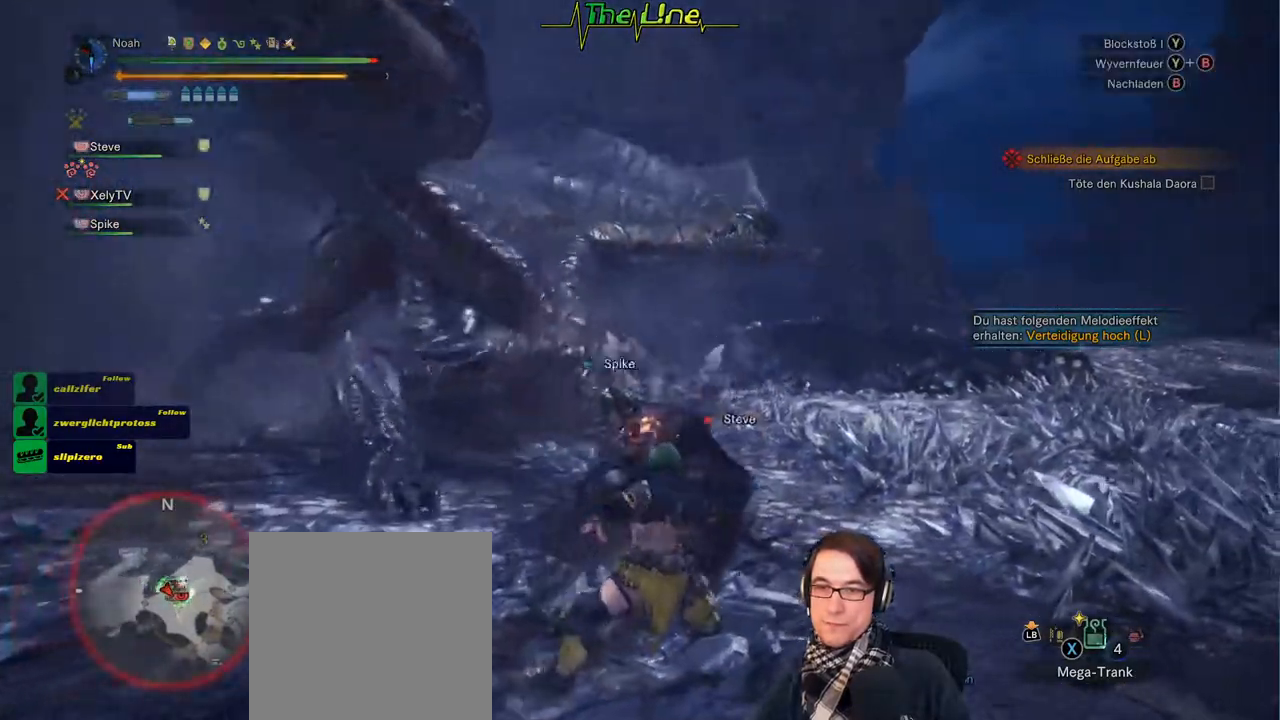
{"buttons": ["R2"], "left_stick": "up", "right_stick": "center", "events": []}
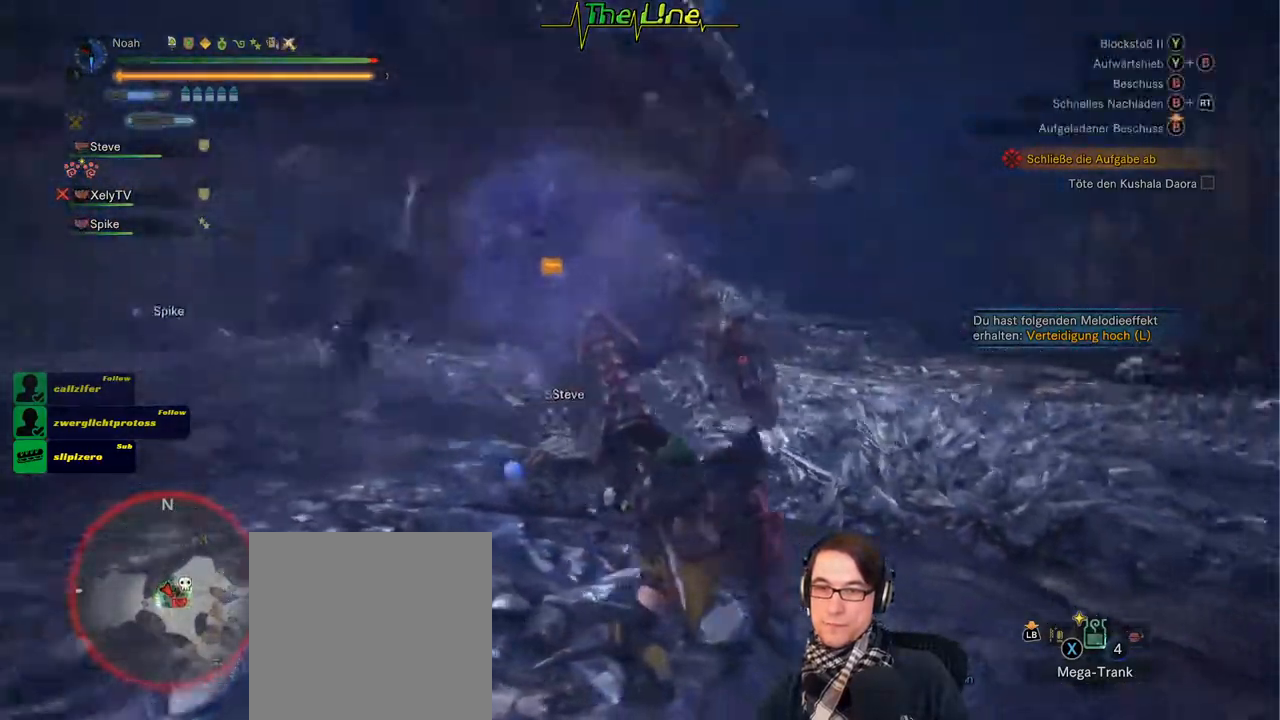
{"buttons": ["R2"], "left_stick": "up", "right_stick": "center", "events": []}
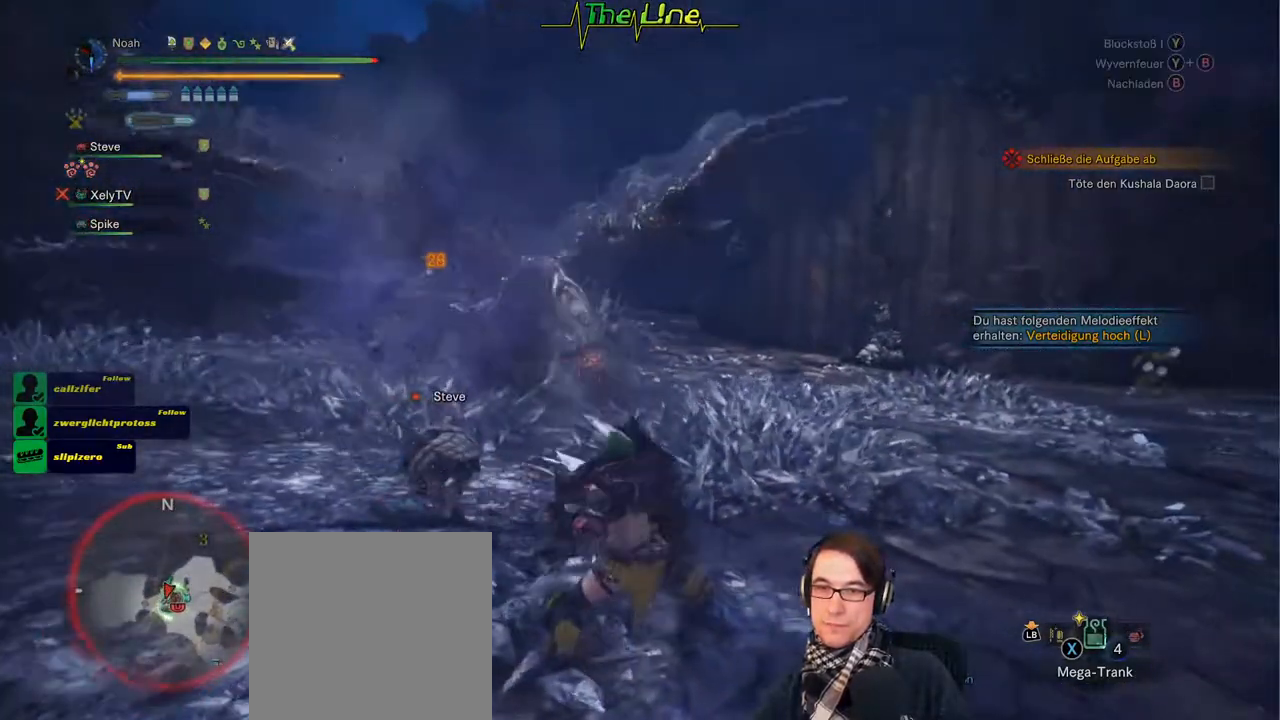
{"buttons": ["R2"], "left_stick": "up", "right_stick": "center", "events": [[117, "left_stick", "center"], [350, "left_stick", "up"]]}
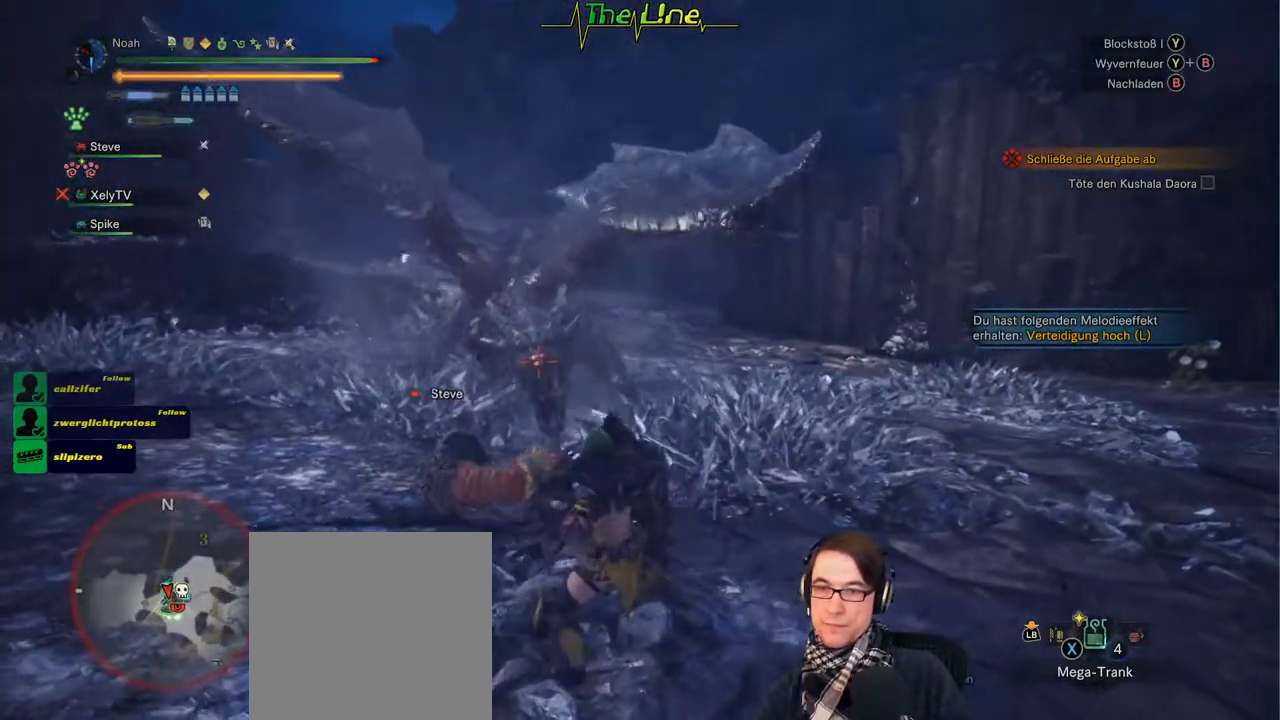
{"buttons": ["R2"], "left_stick": "up", "right_stick": "center", "events": []}
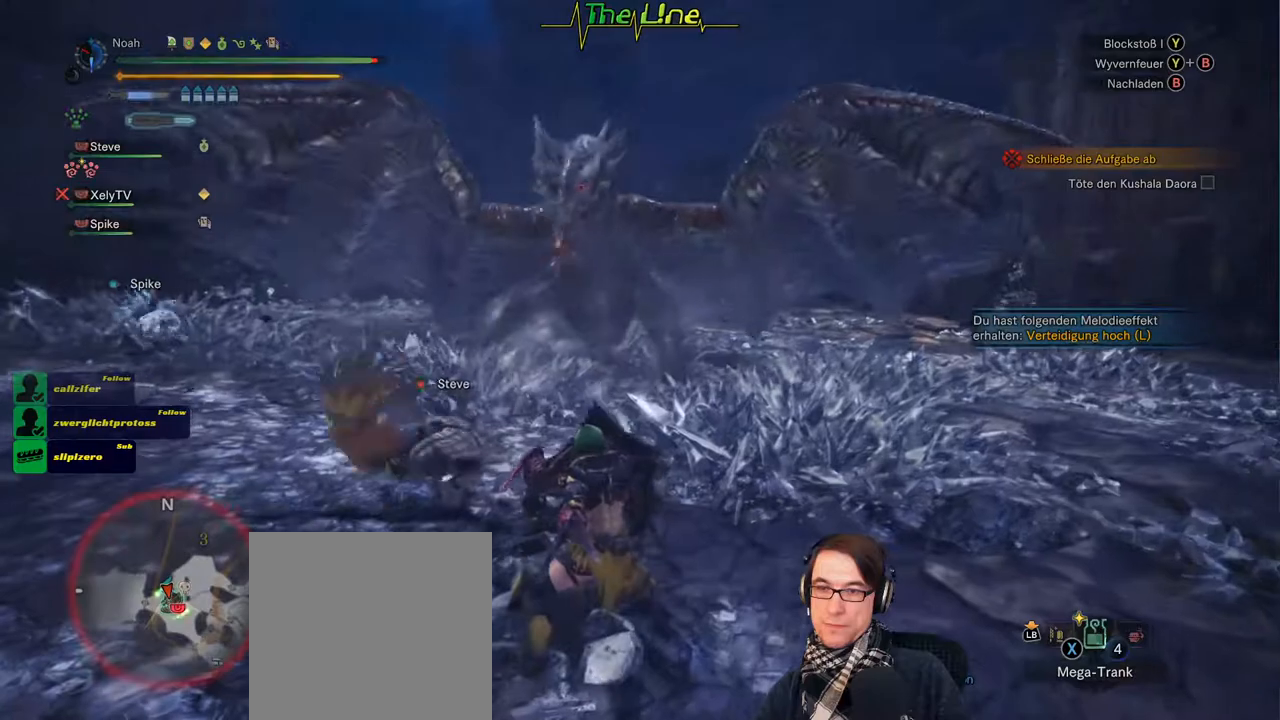
{"buttons": ["R2"], "left_stick": "up", "right_stick": "center", "events": []}
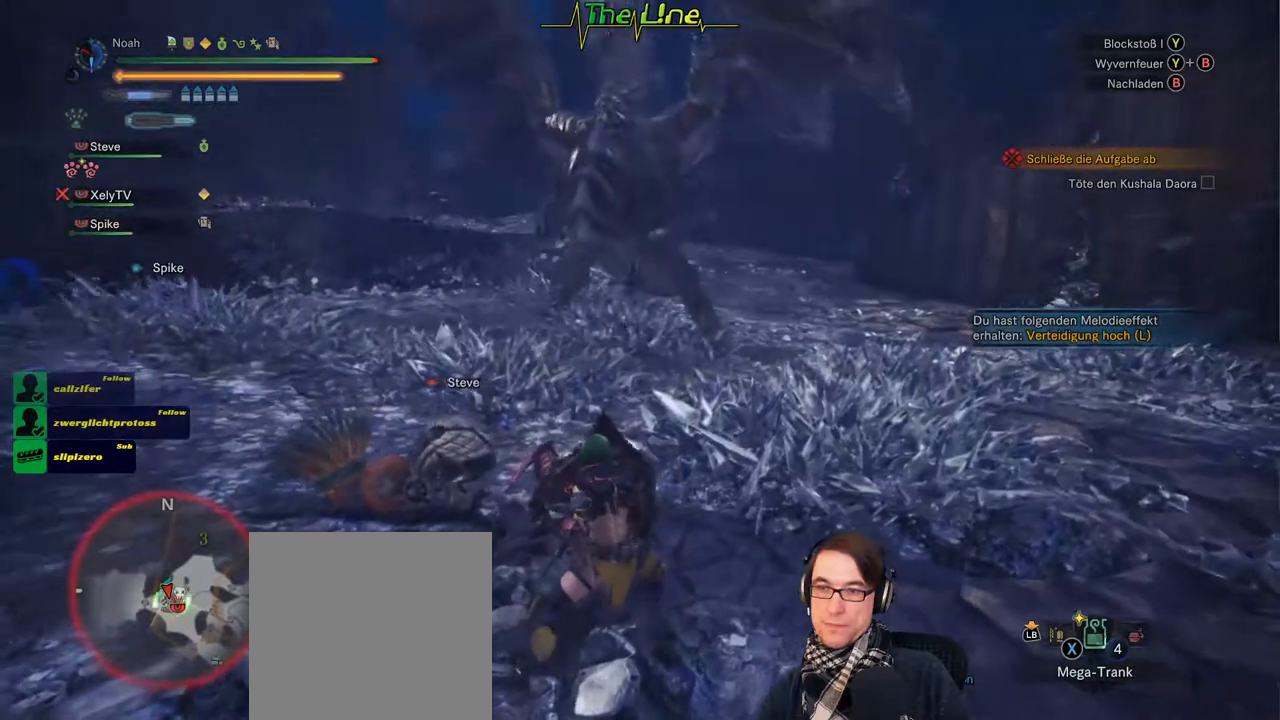
{"buttons": ["R2"], "left_stick": "up", "right_stick": "center", "events": []}
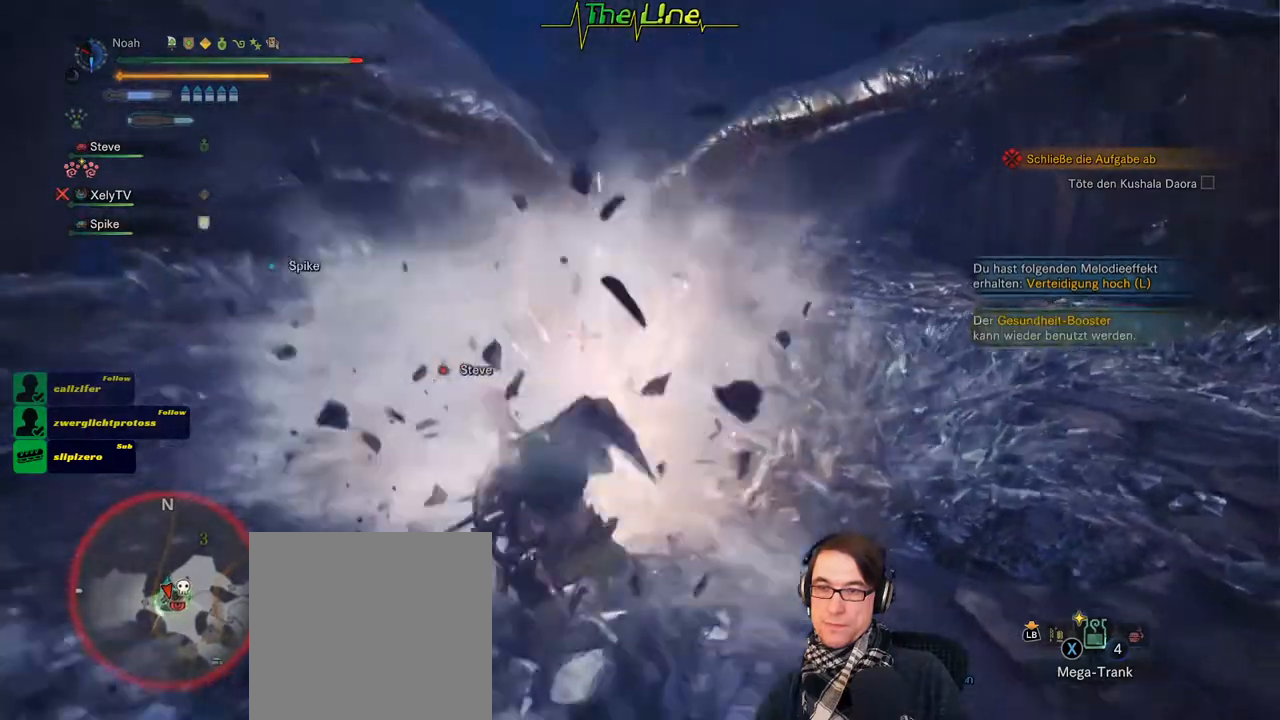
{"buttons": [], "left_stick": "up", "right_stick": "center", "events": [[400, "R2", "up"]]}
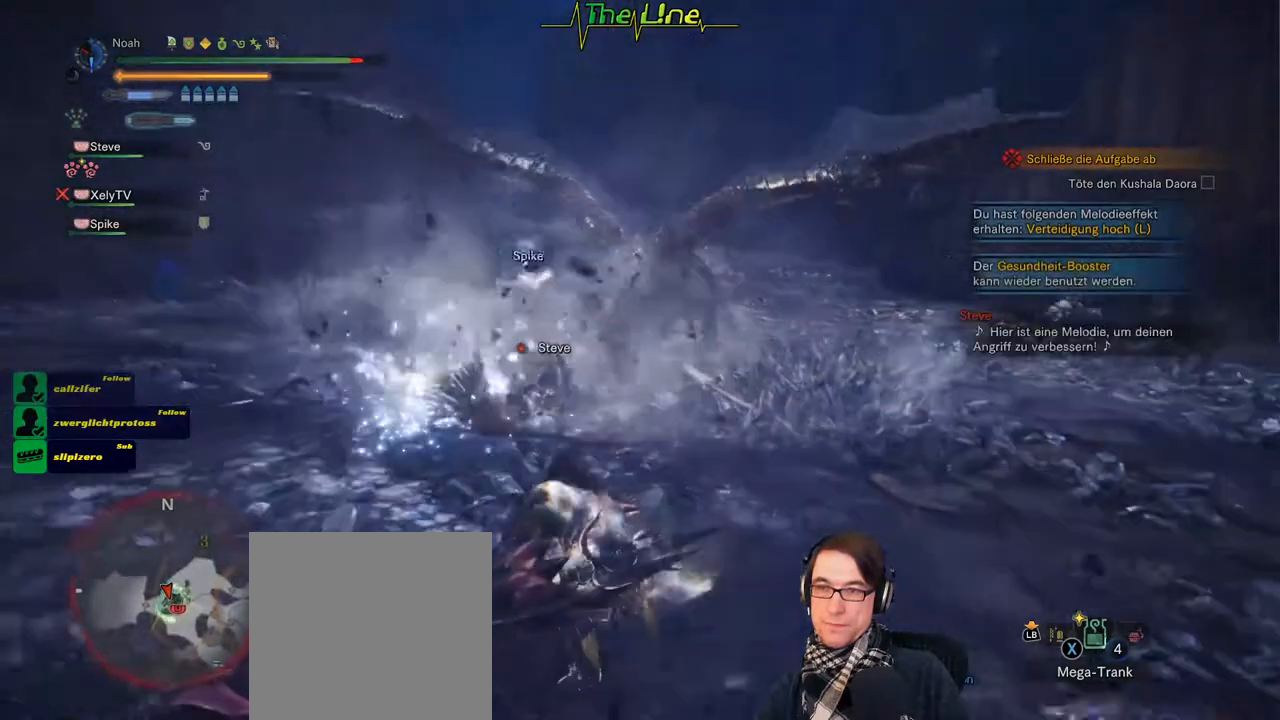
{"buttons": [], "left_stick": "up", "right_stick": "center", "events": []}
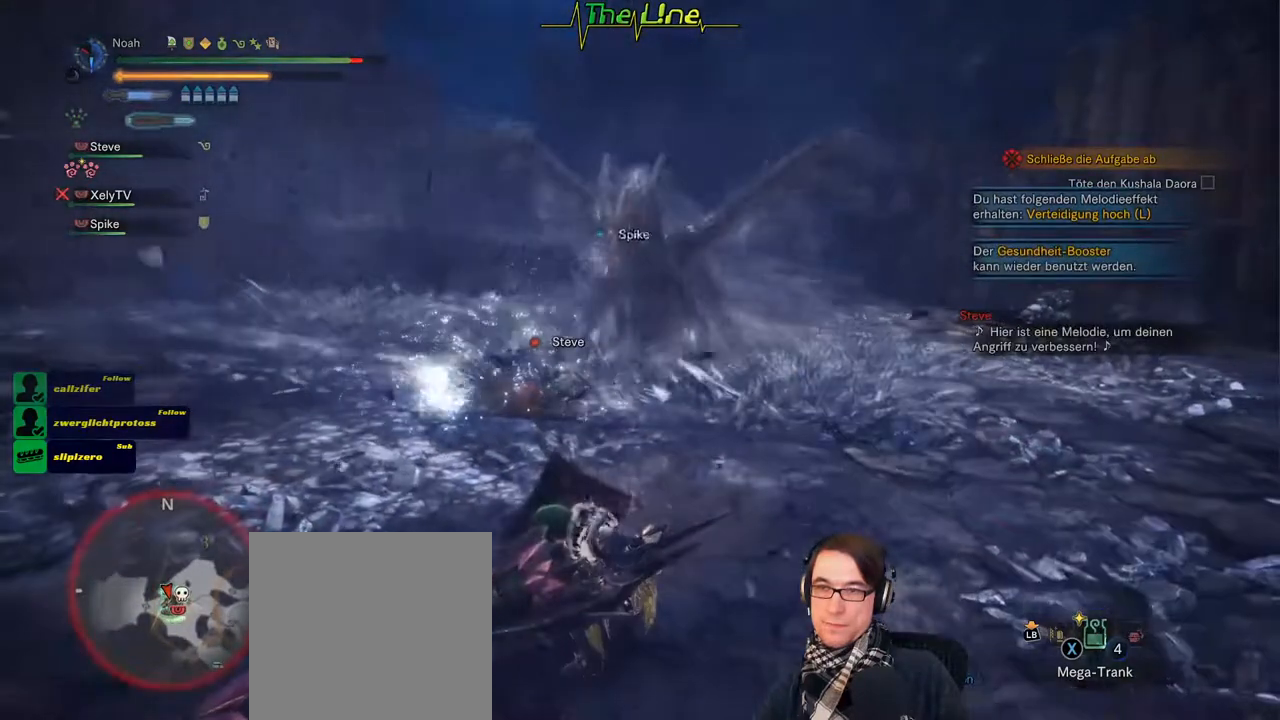
{"buttons": [], "left_stick": "up", "right_stick": "center", "events": []}
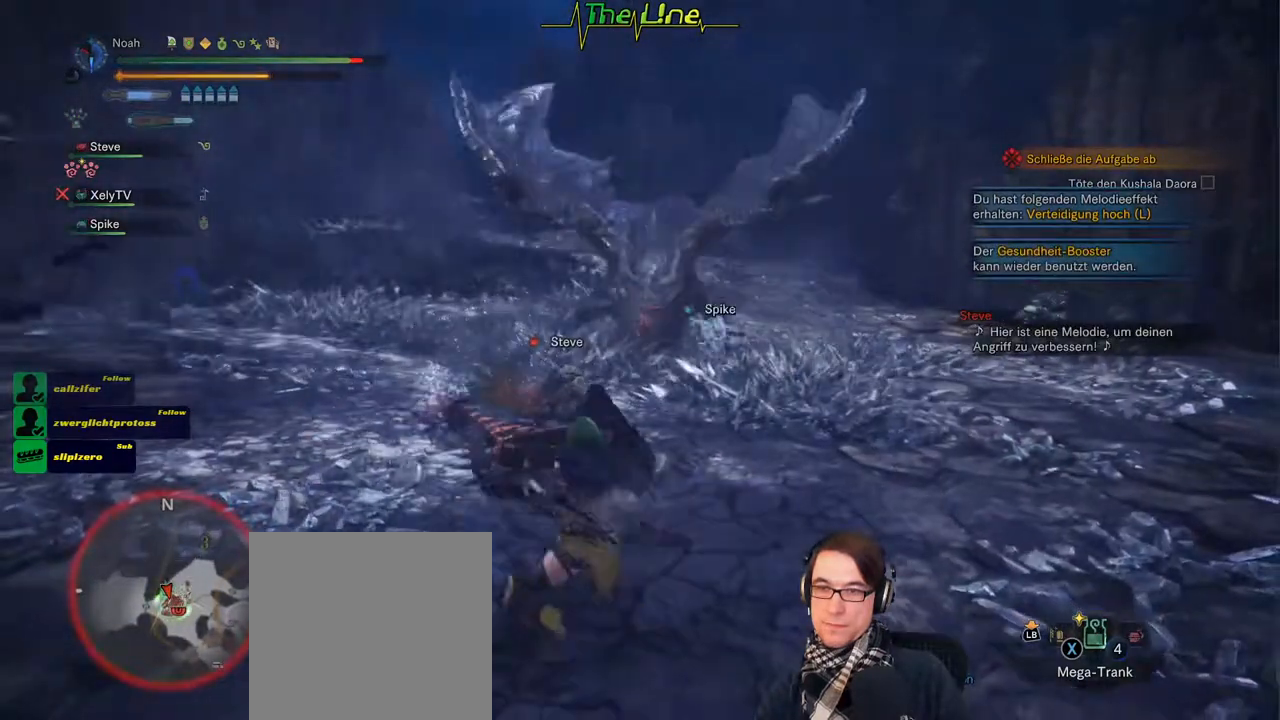
{"buttons": [], "left_stick": "up", "right_stick": "center", "events": []}
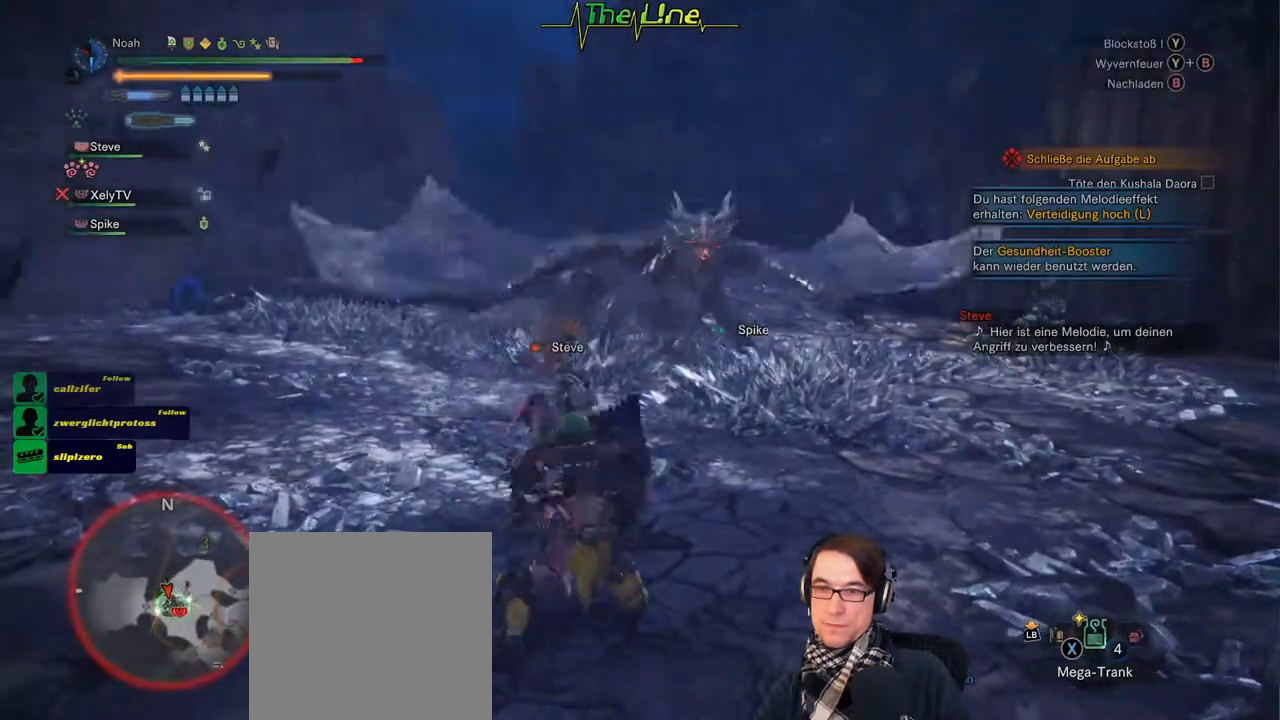
{"buttons": [], "left_stick": "up", "right_stick": "center", "events": []}
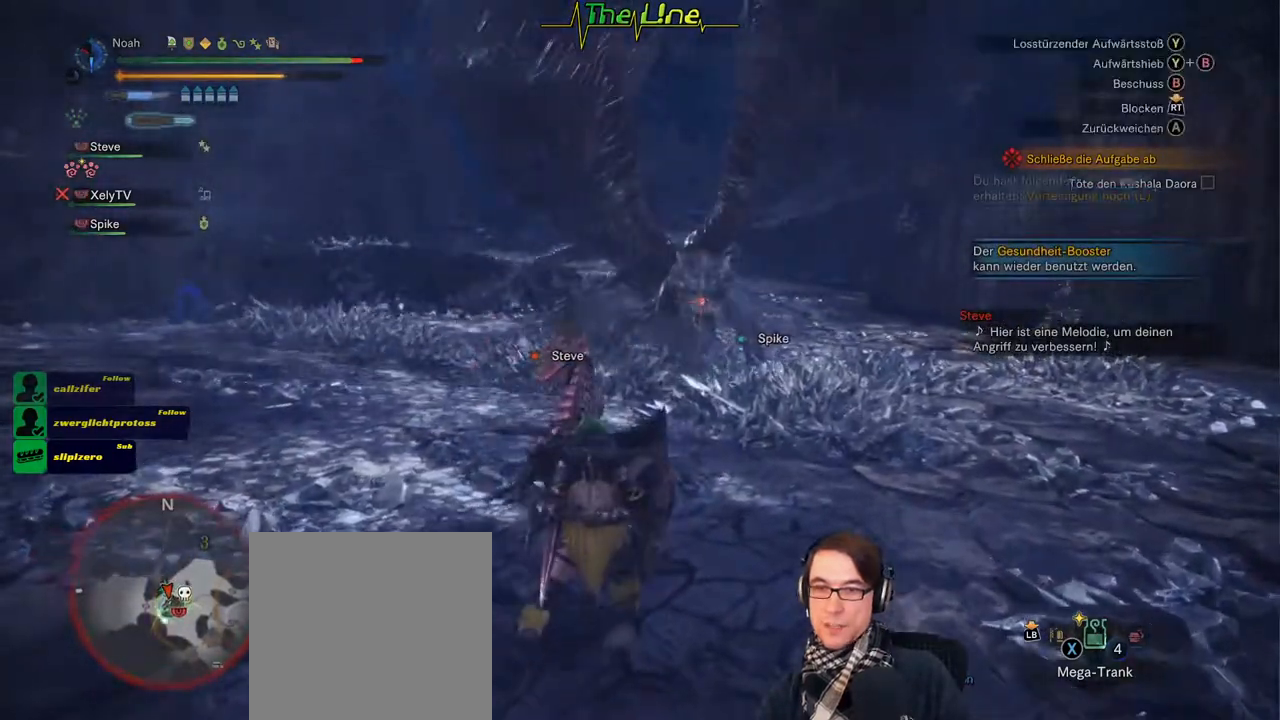
{"buttons": [], "left_stick": "up", "right_stick": "center", "events": []}
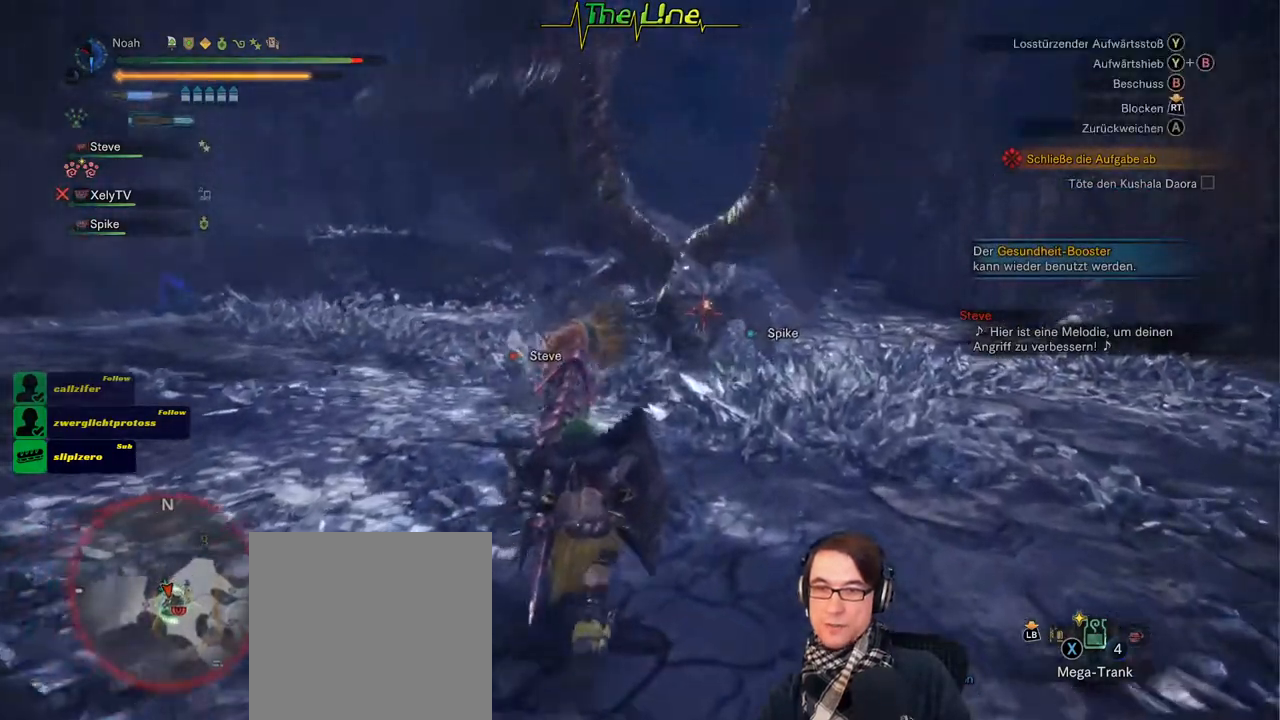
{"buttons": [], "left_stick": "up", "right_stick": "center", "events": []}
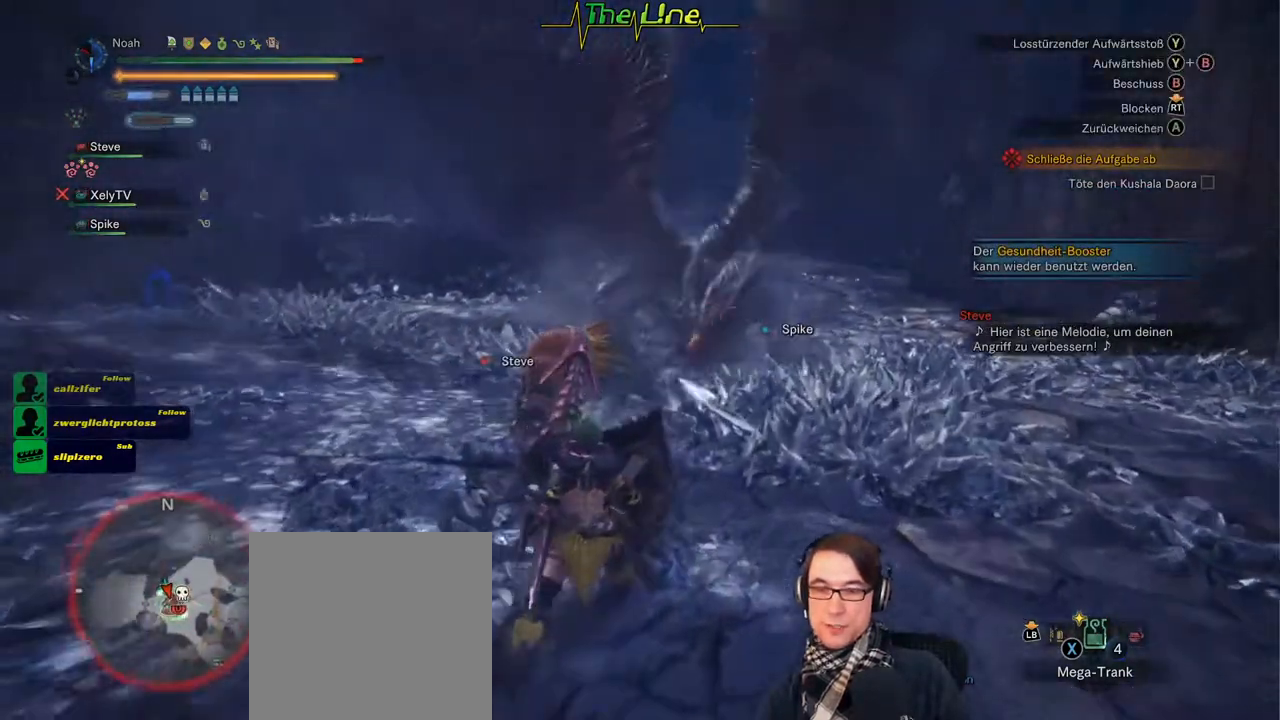
{"buttons": [], "left_stick": "up", "right_stick": "center", "events": []}
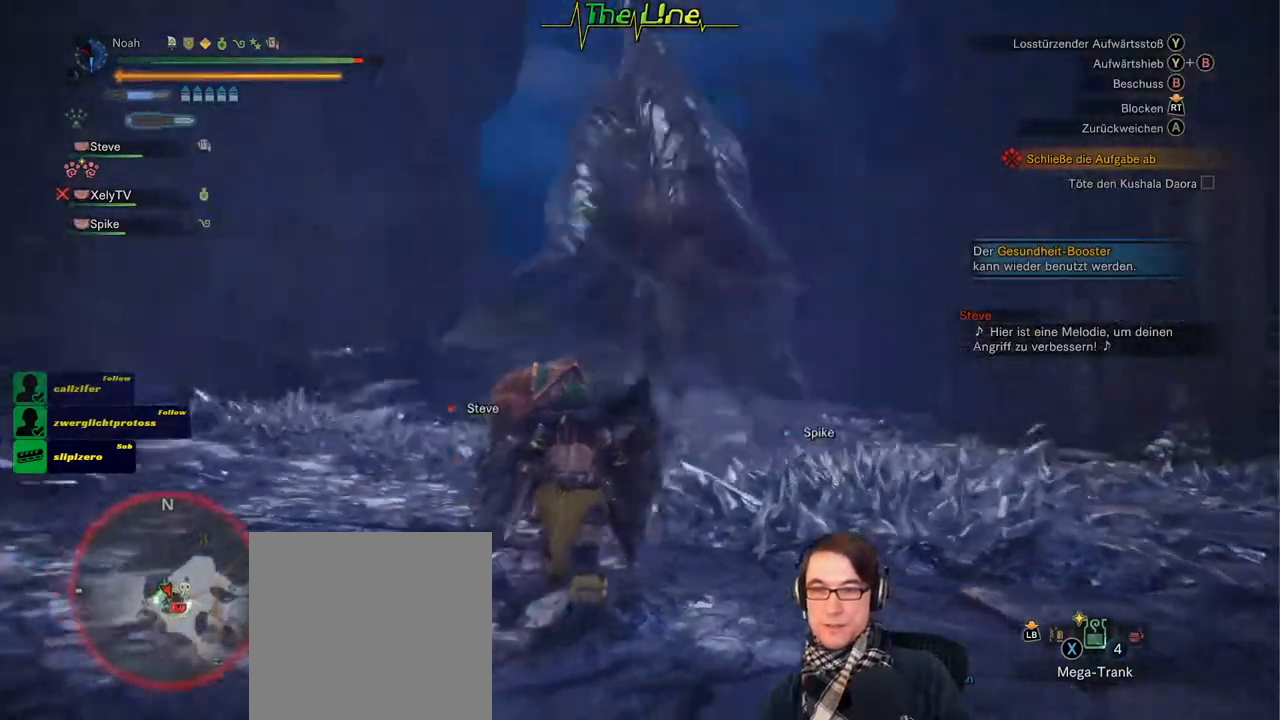
{"buttons": ["R2"], "left_stick": "up", "right_stick": "center", "events": [[501, "R2", "down"]]}
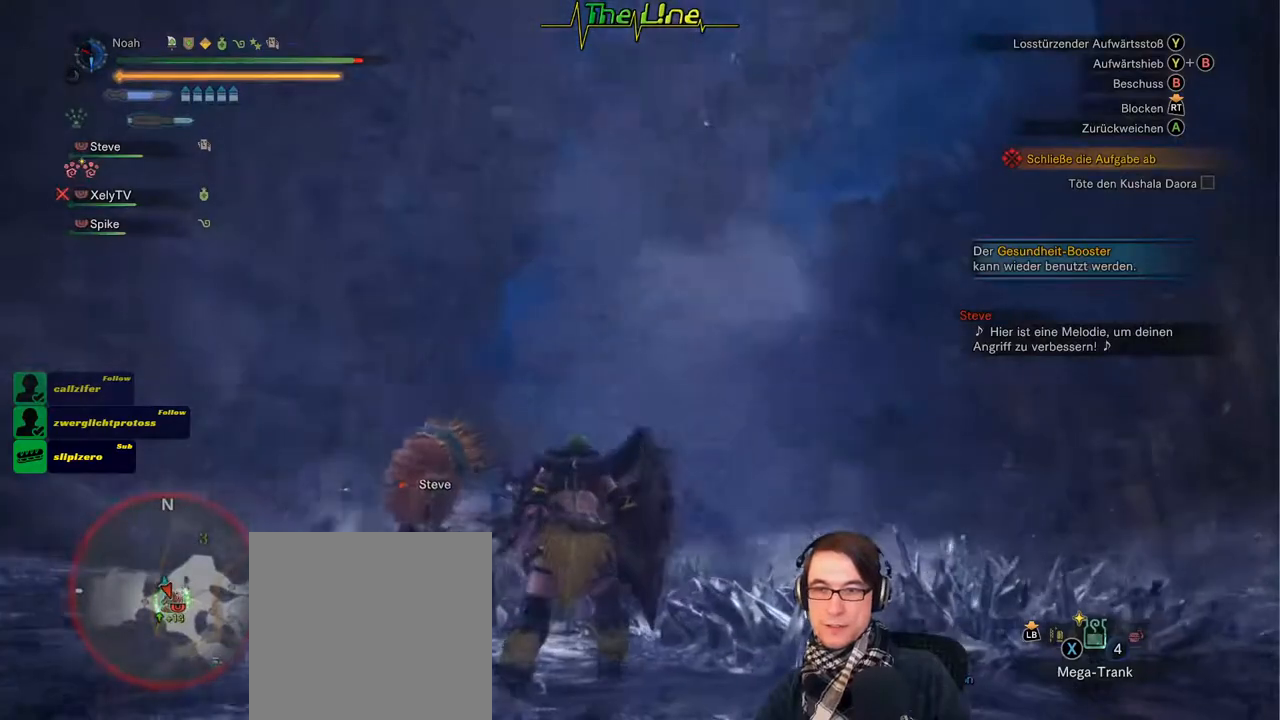
{"buttons": ["R2"], "left_stick": "center", "right_stick": "center", "events": [[283, "left_stick", "center"]]}
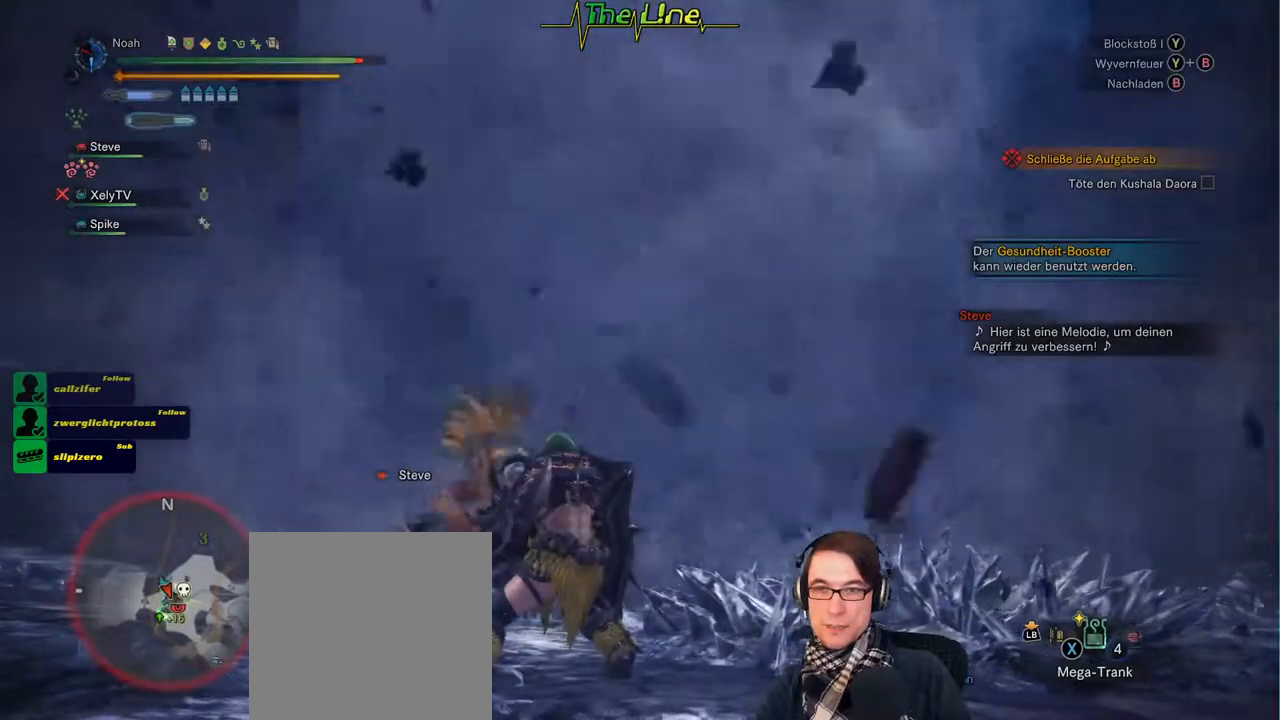
{"buttons": ["R2"], "left_stick": "center", "right_stick": "center", "events": []}
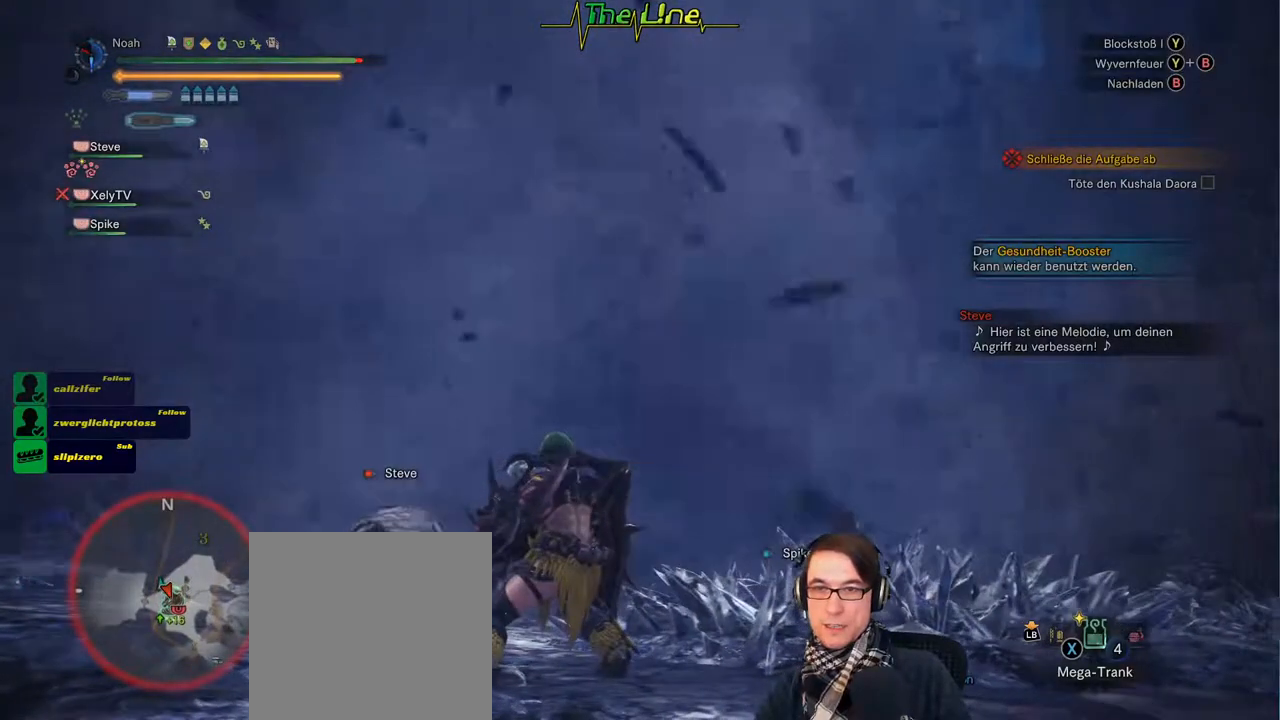
{"buttons": ["R2"], "left_stick": "center", "right_stick": "center", "events": []}
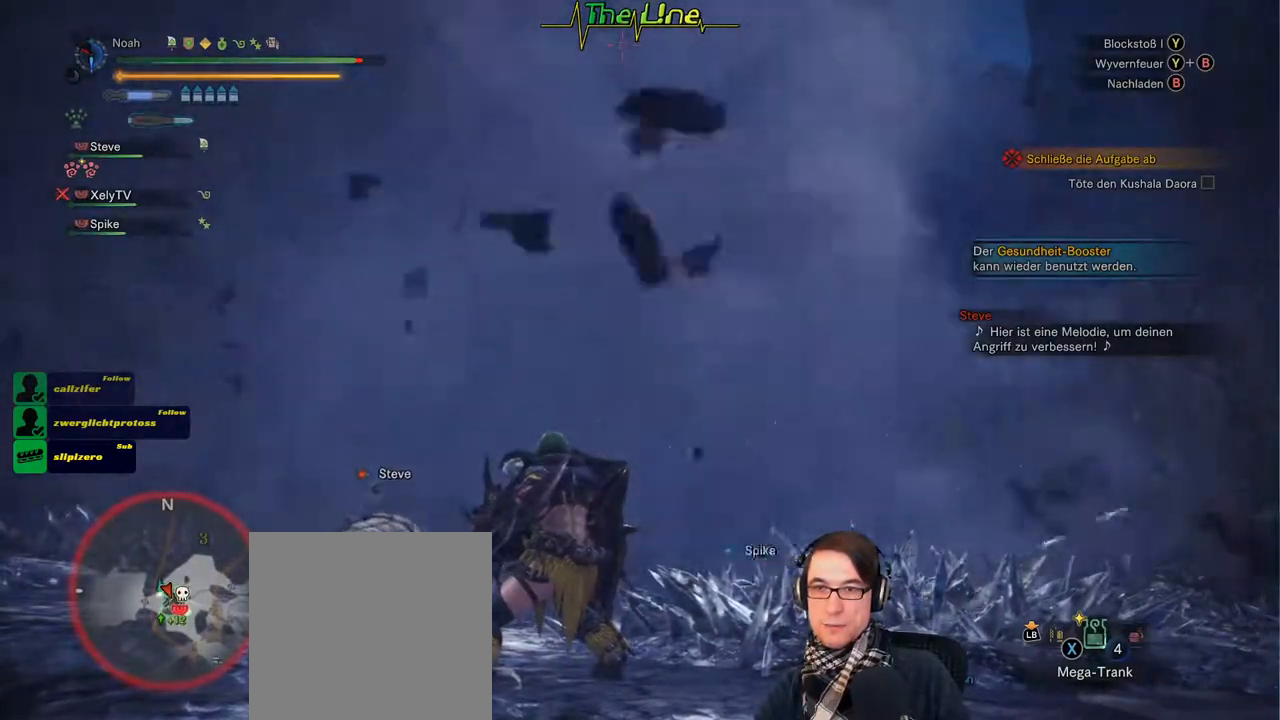
{"buttons": ["R2"], "left_stick": "center", "right_stick": "center", "events": []}
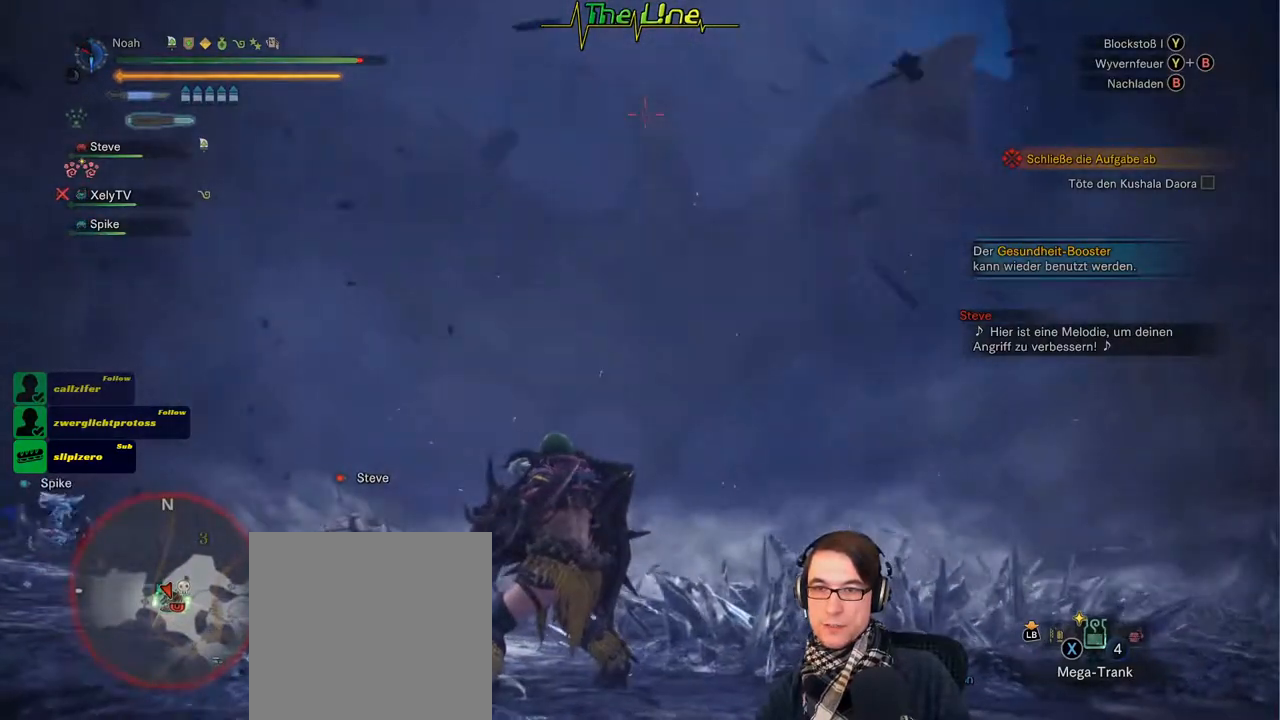
{"buttons": ["R2"], "left_stick": "center", "right_stick": "center", "events": []}
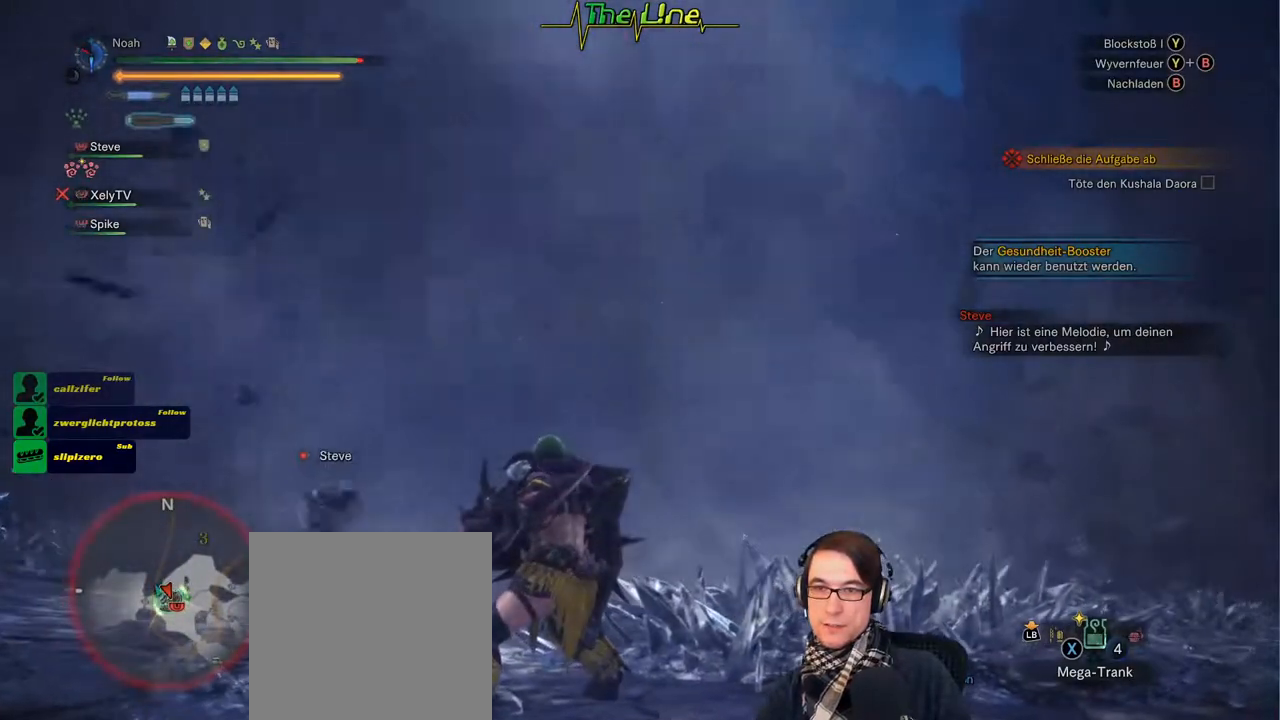
{"buttons": ["R2"], "left_stick": "center", "right_stick": "center", "events": []}
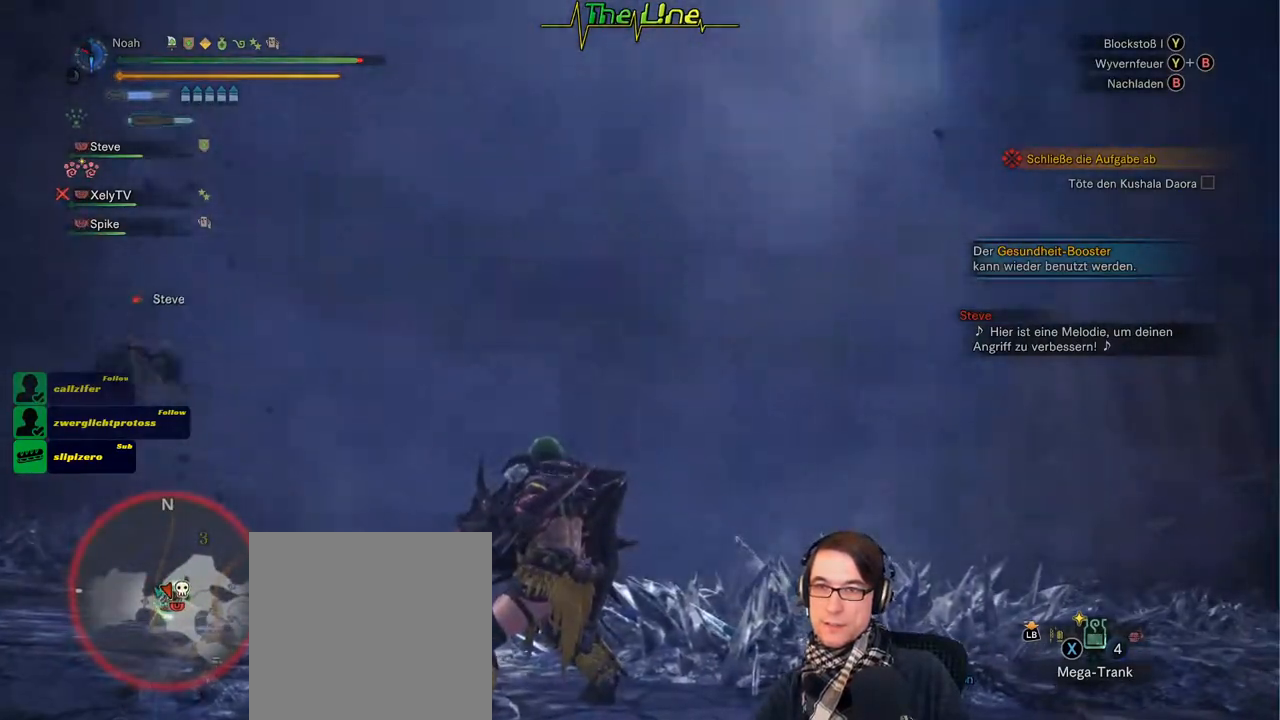
{"buttons": ["R2"], "left_stick": "center", "right_stick": "center", "events": []}
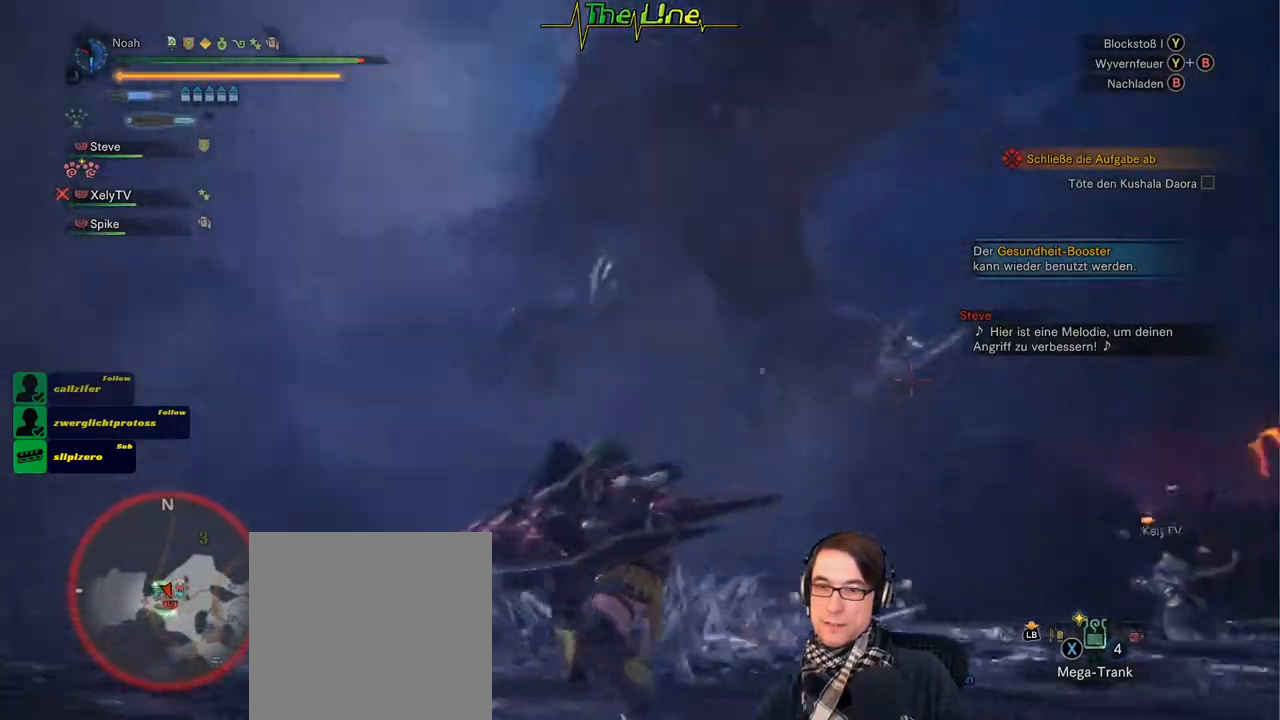
{"buttons": [], "left_stick": "right", "right_stick": "center", "events": [[34, "left_stick", "right"], [217, "R2", "up"]]}
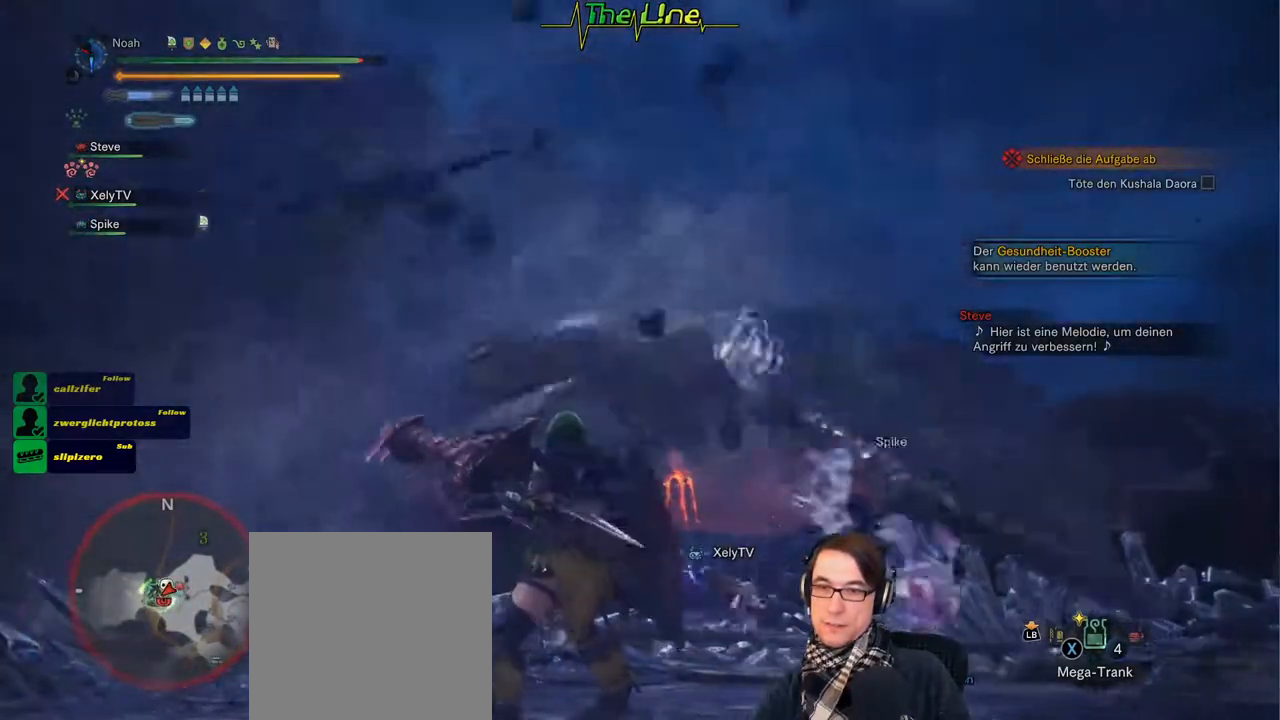
{"buttons": [], "left_stick": "up-right", "right_stick": "center", "events": [[233, "left_stick", "up-right"]]}
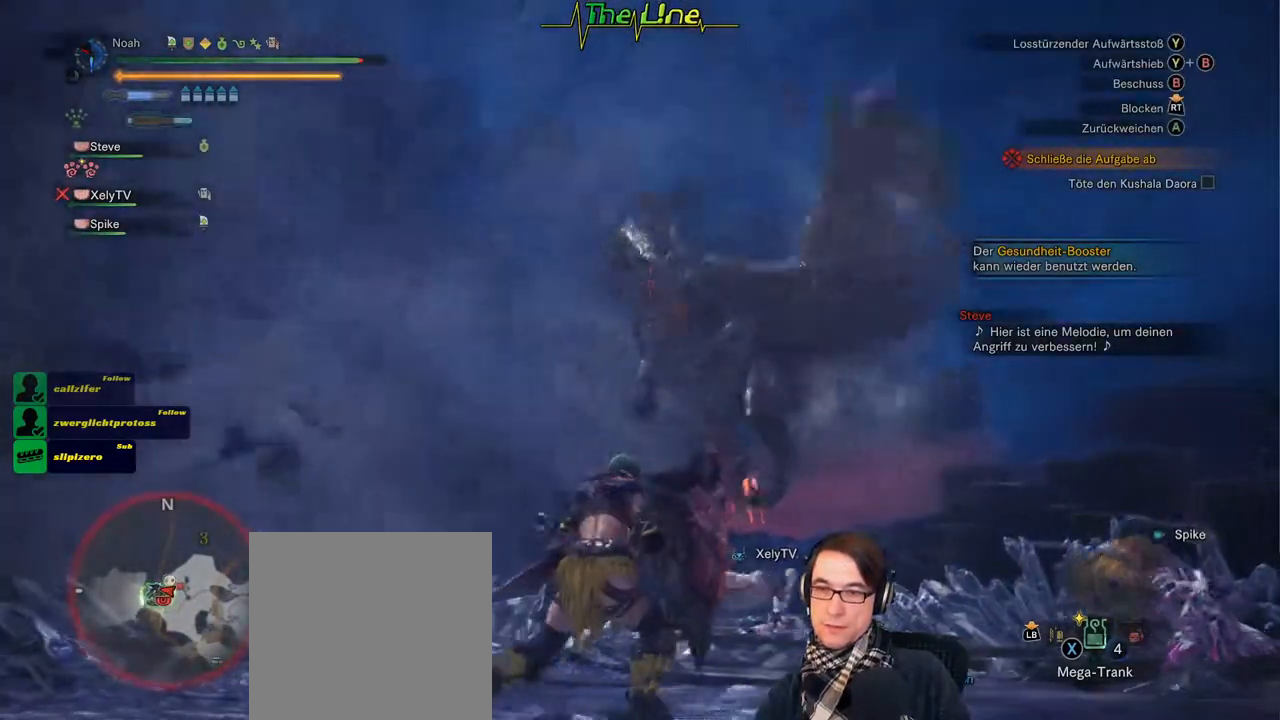
{"buttons": [], "left_stick": "up-right", "right_stick": "center", "events": []}
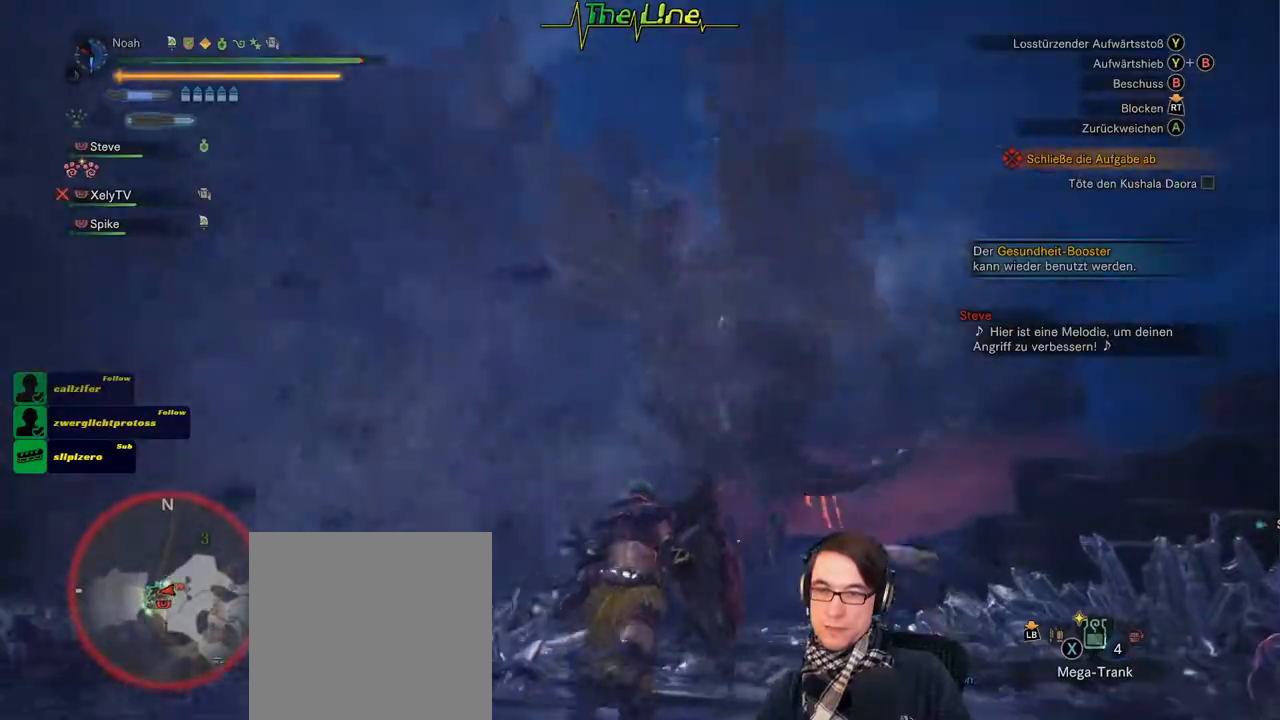
{"buttons": ["R2"], "left_stick": "up-right", "right_stick": "center", "events": [[484, "R2", "down"]]}
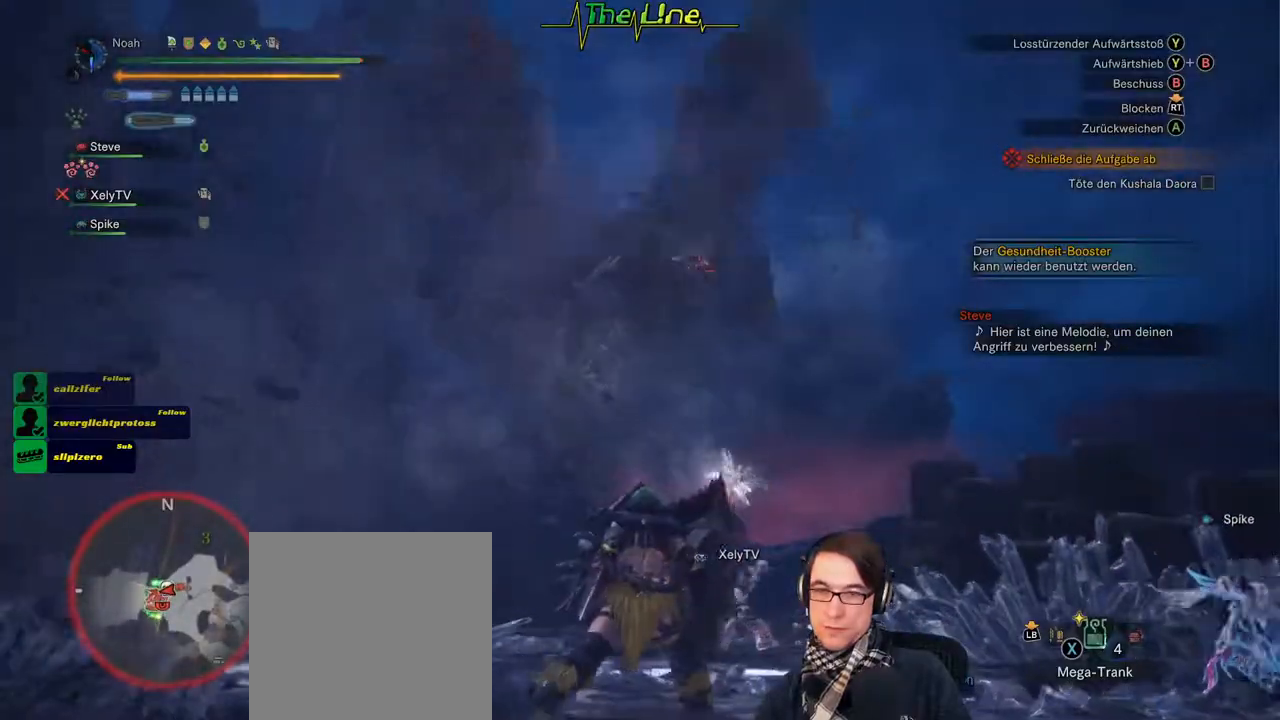
{"buttons": ["R2"], "left_stick": "up-right", "right_stick": "center", "events": []}